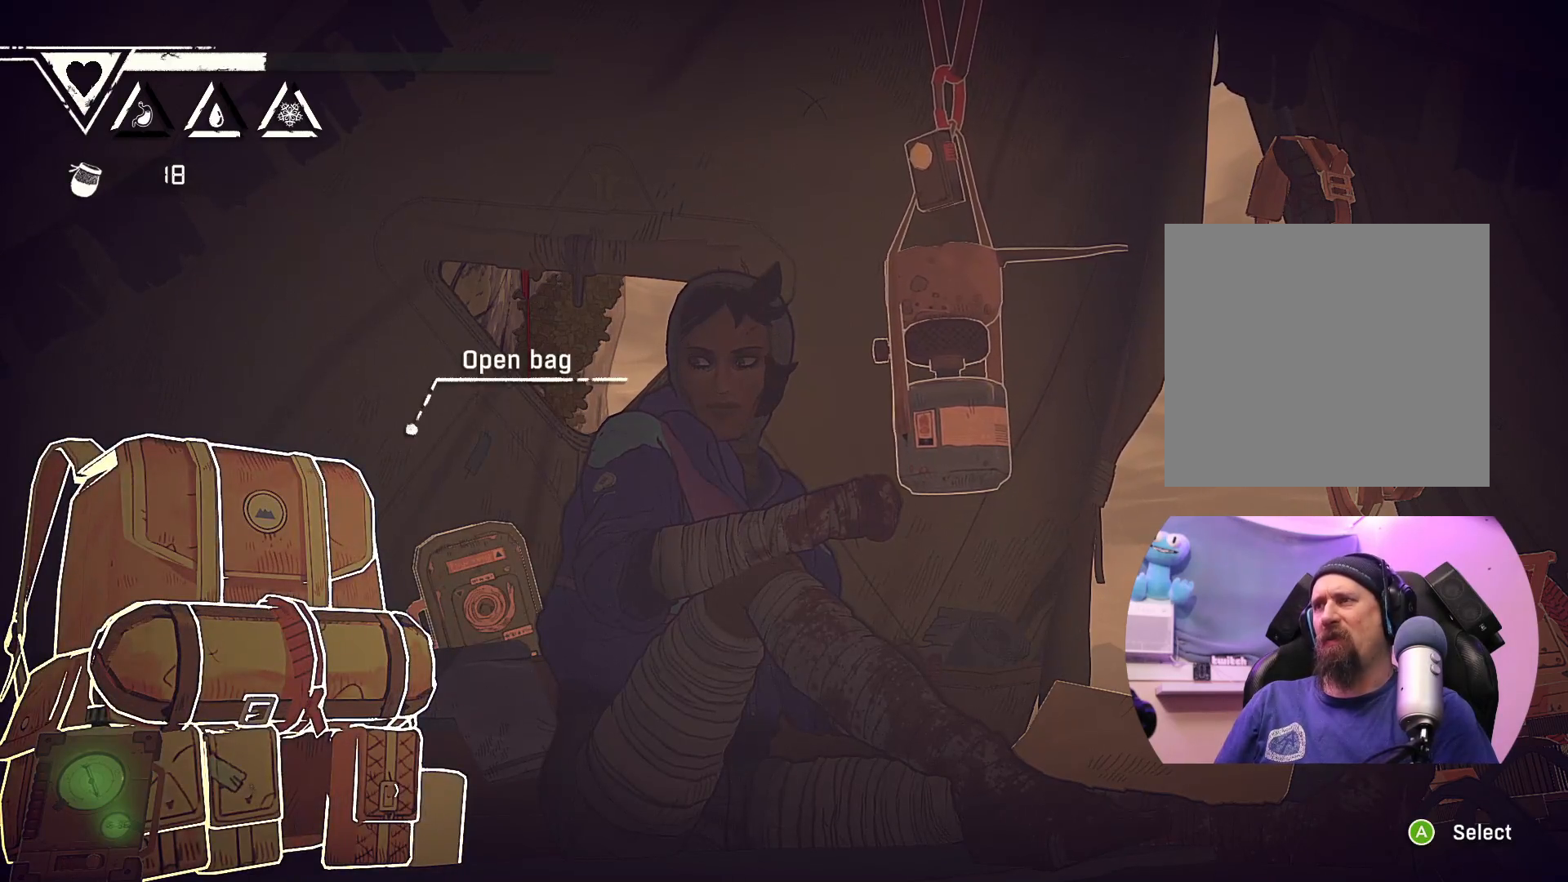
Gameplay with a controller (Xbox layout); each line is a JSON object with the inputs held at the frame after it. "events" lists button and stick changes between this image and that frame as [ms after this image, input, new state], when the widget could be followed in between.
{"buttons": [], "left_stick": "center", "right_stick": "center", "events": [[167, "left_stick", "right"], [383, "left_stick", "center"]]}
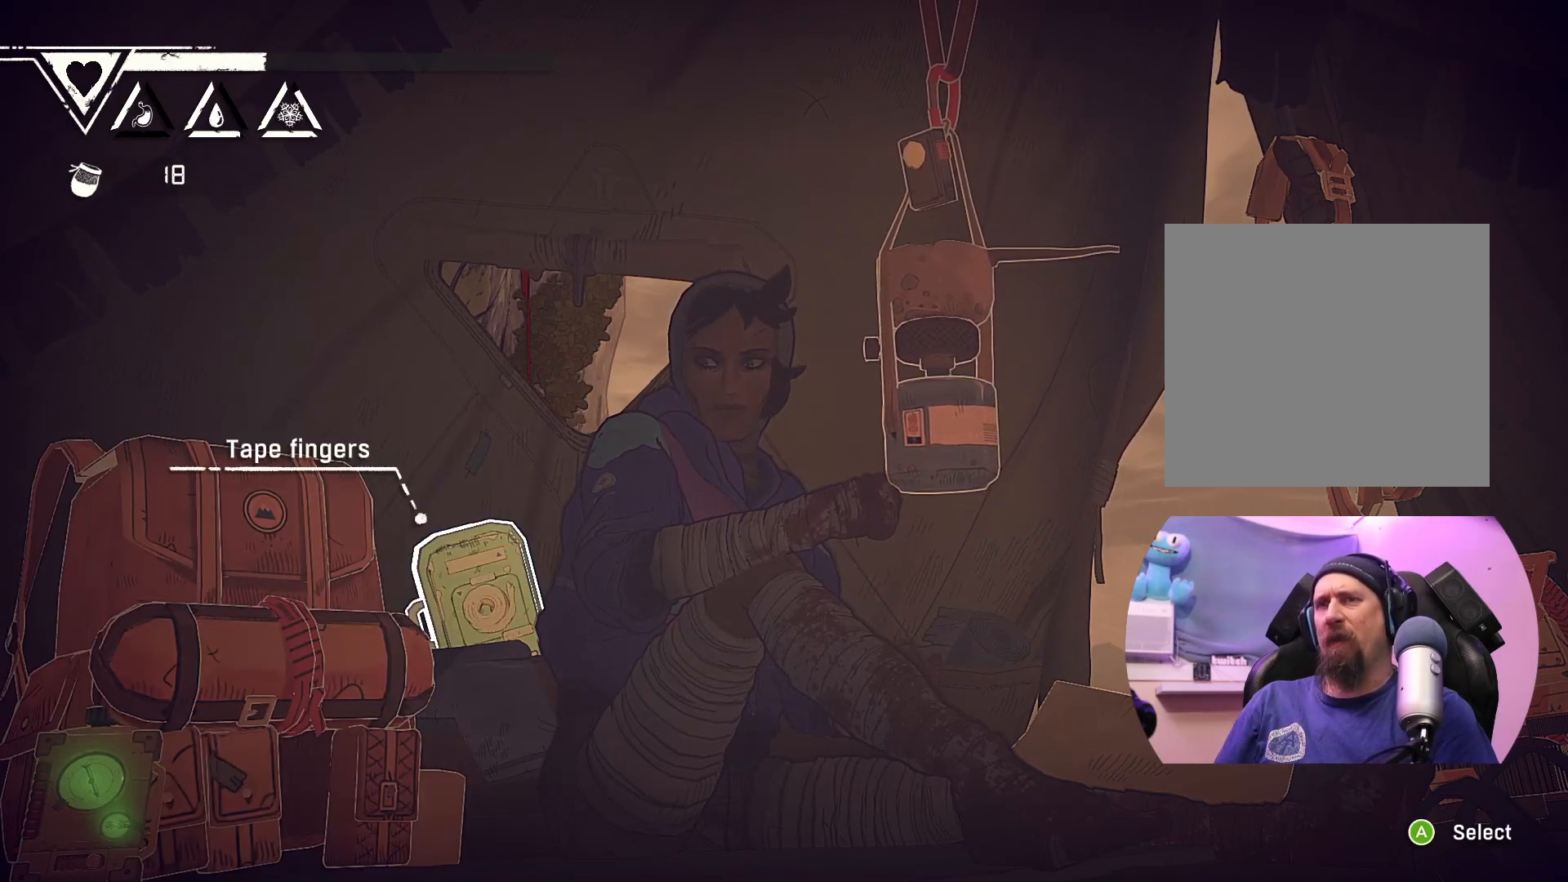
{"buttons": [], "left_stick": "center", "right_stick": "center", "events": [[367, "left_stick", "left"], [500, "left_stick", "center"]]}
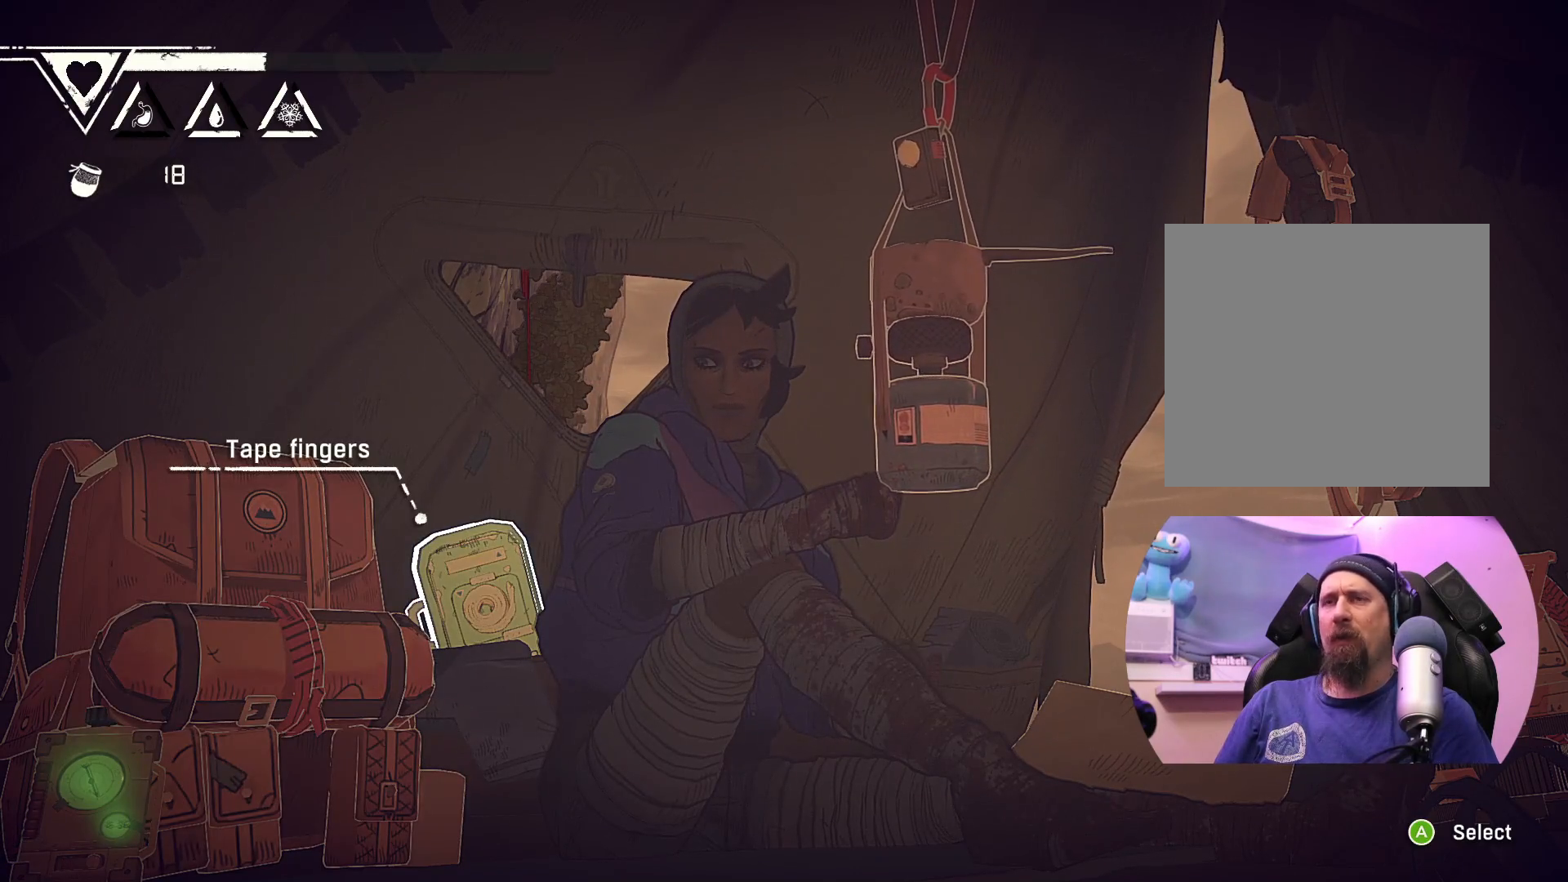
{"buttons": [], "left_stick": "left", "right_stick": "center", "events": [[333, "left_stick", "left"]]}
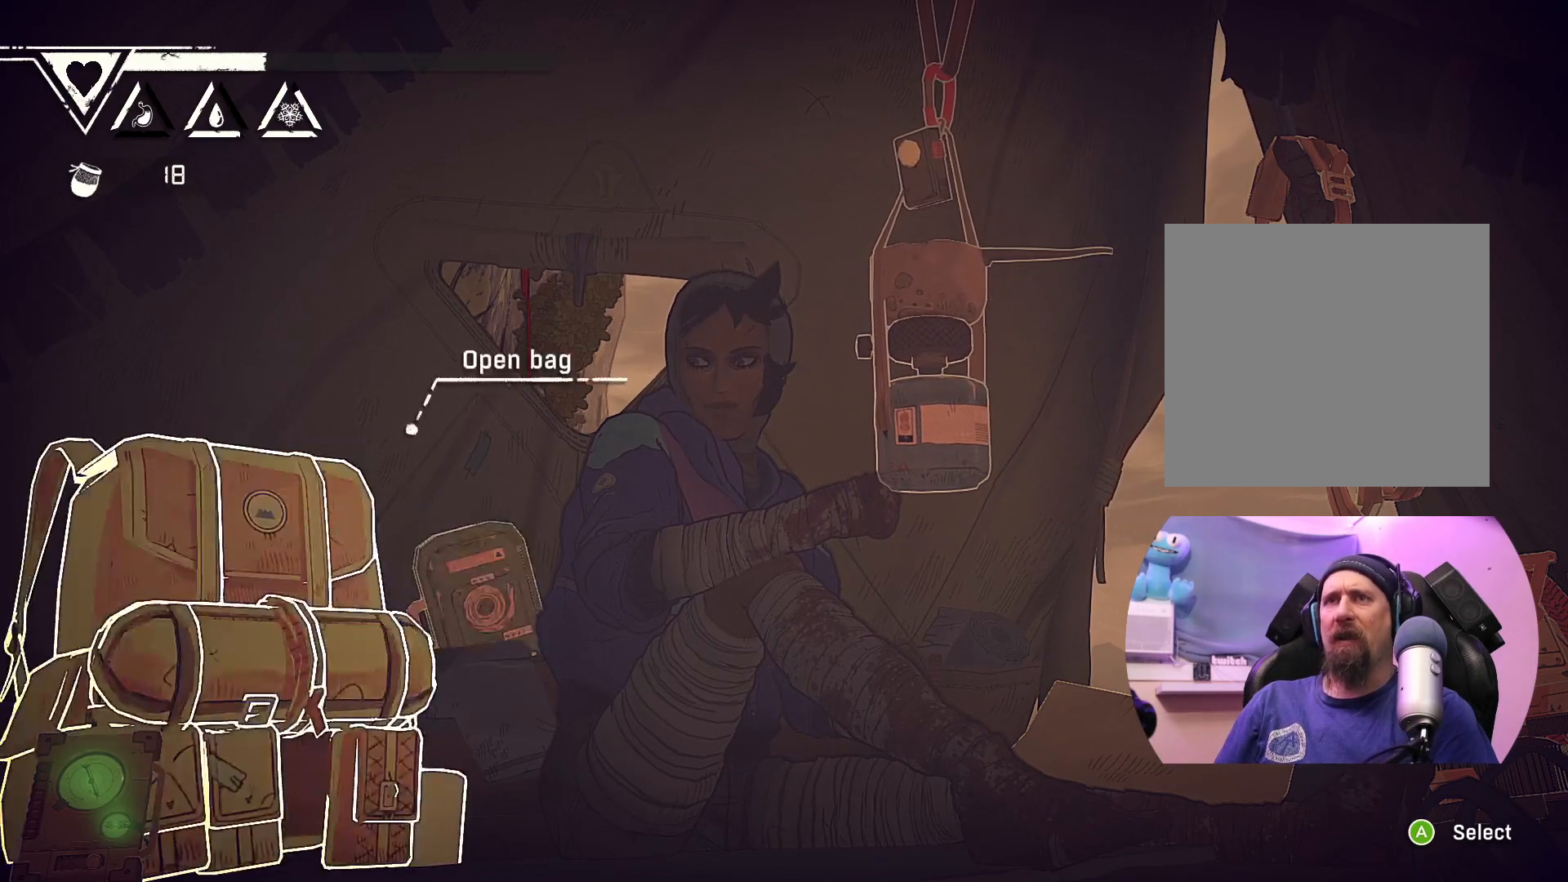
{"buttons": [], "left_stick": "center", "right_stick": "center", "events": [[17, "left_stick", "center"]]}
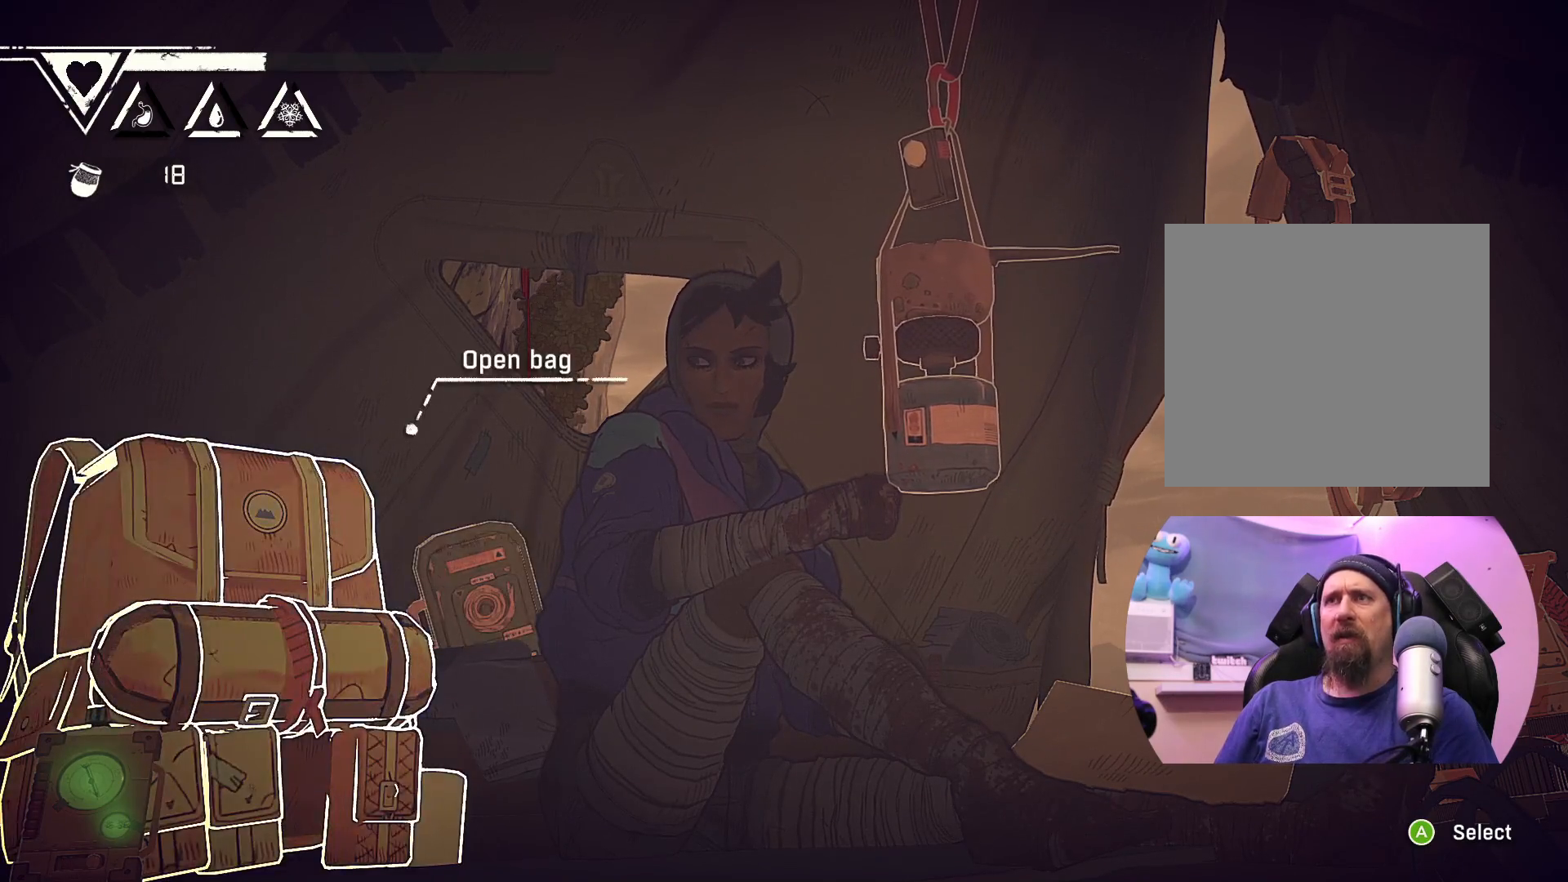
{"buttons": [], "left_stick": "center", "right_stick": "center", "events": [[350, "A", "down"], [400, "A", "up"]]}
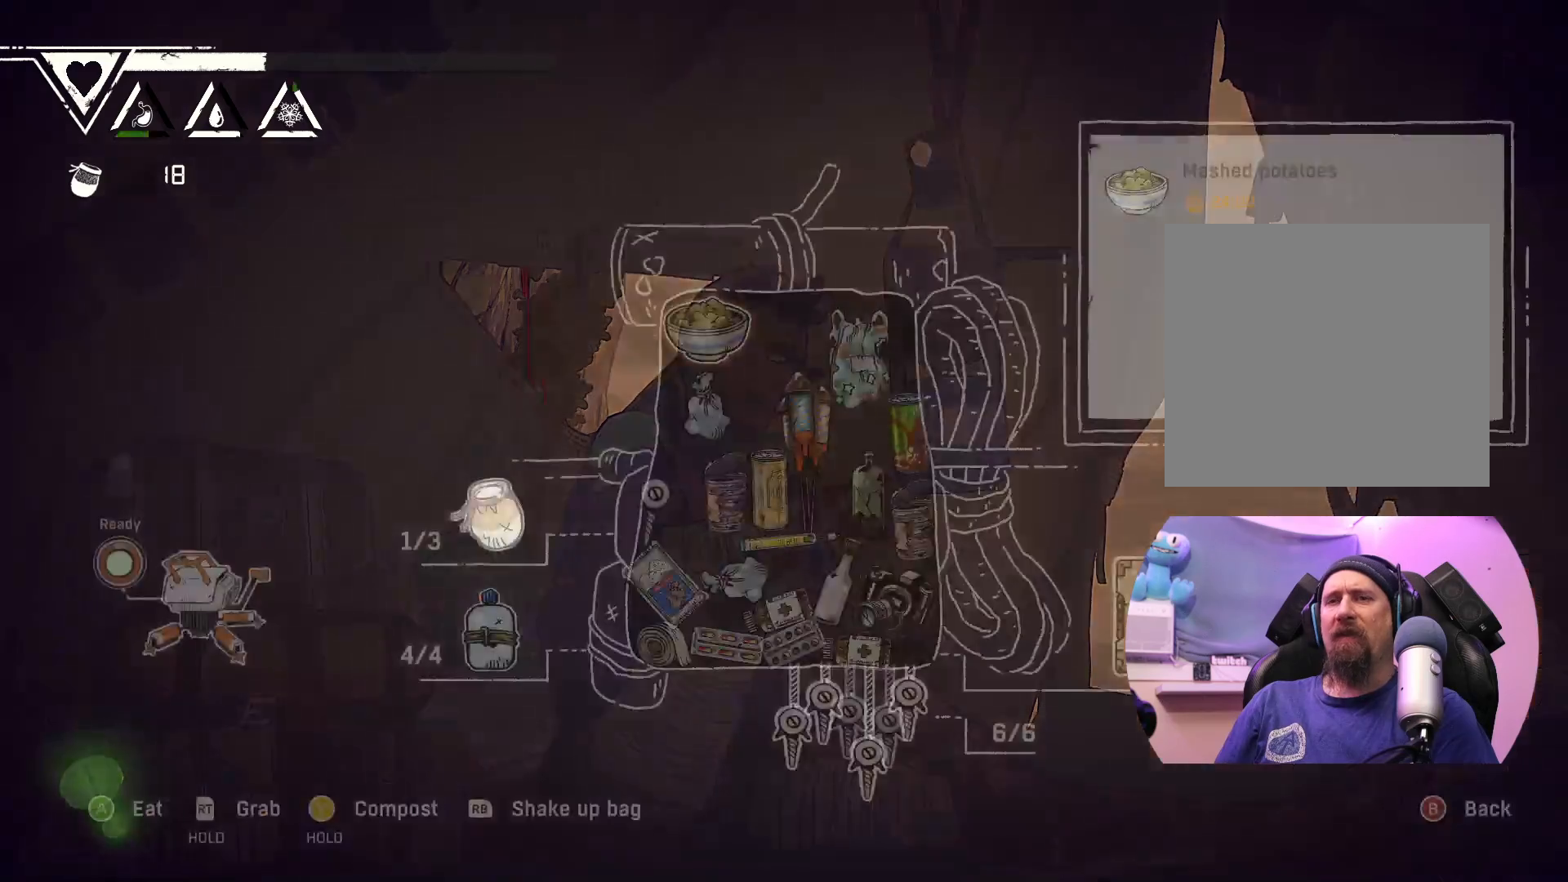
{"buttons": [], "left_stick": "center", "right_stick": "center", "events": []}
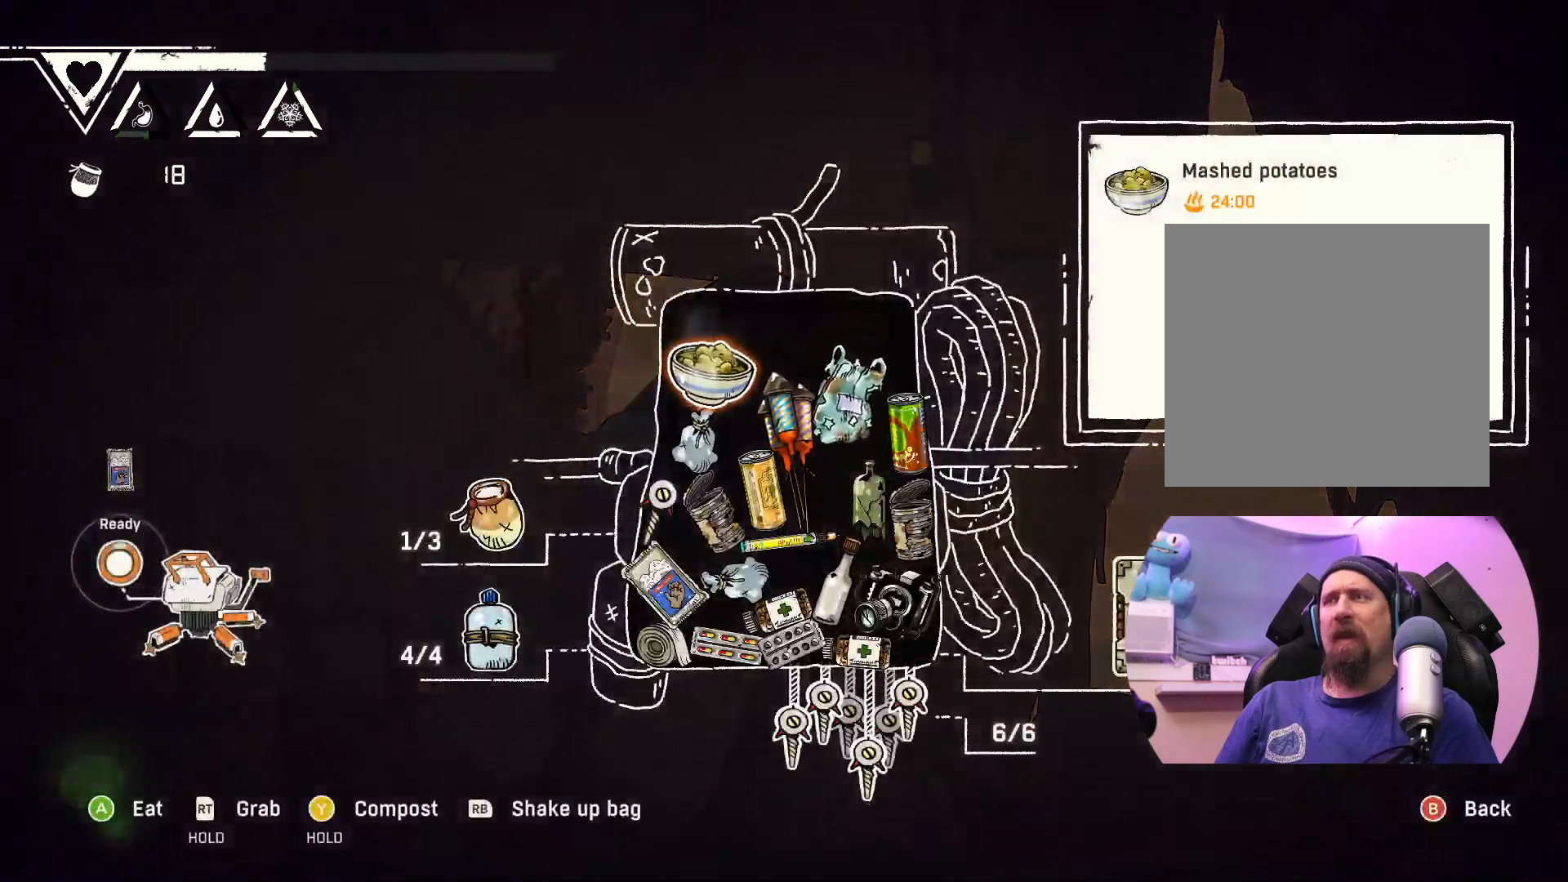
{"buttons": [], "left_stick": "center", "right_stick": "center", "events": []}
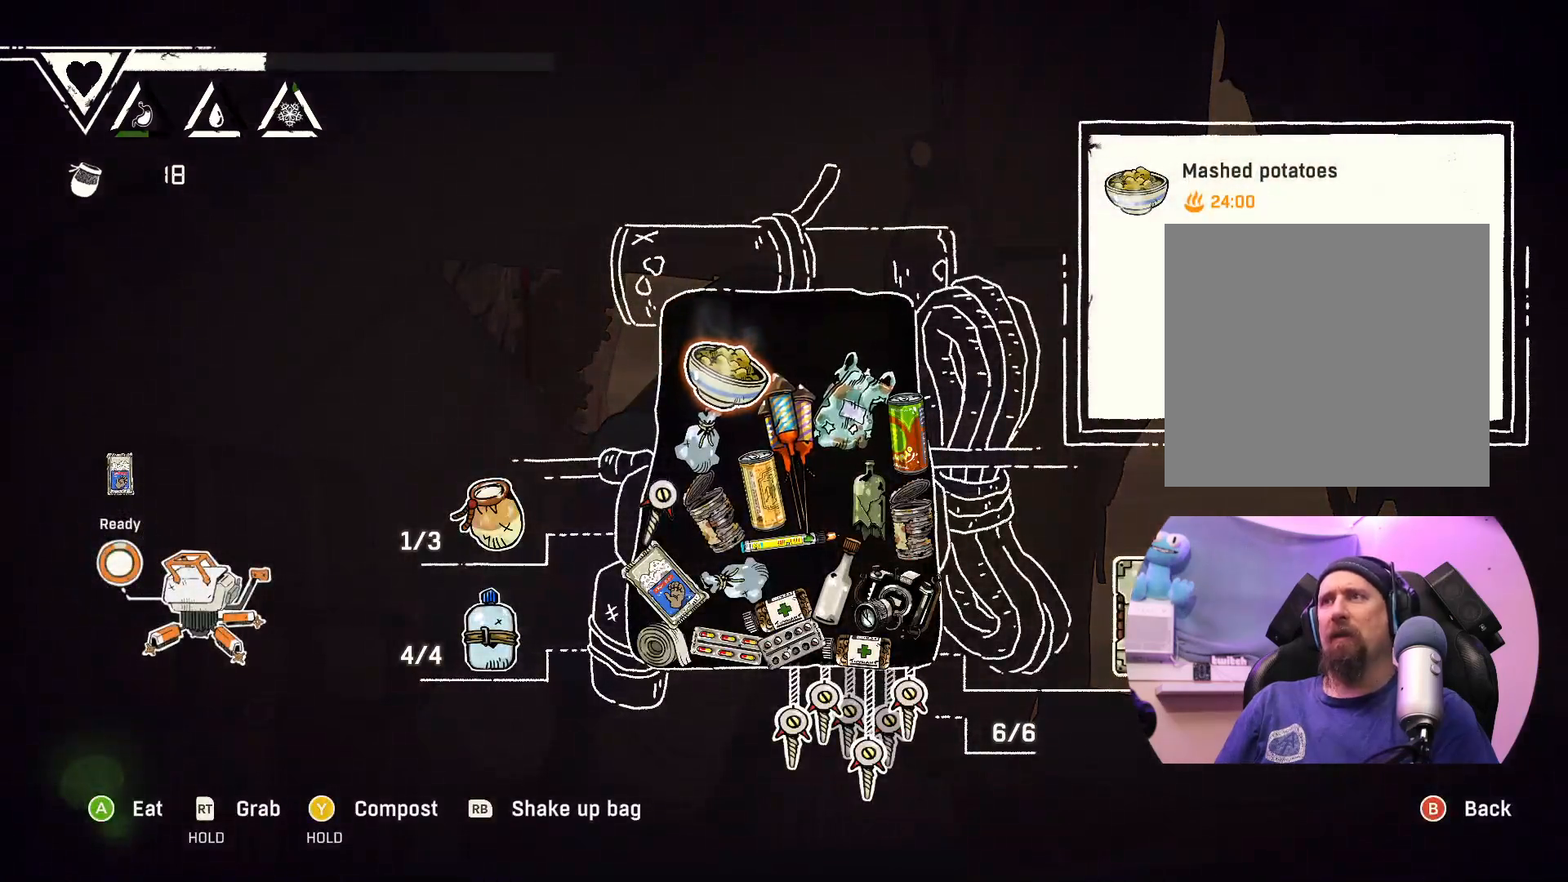
{"buttons": [], "left_stick": "center", "right_stick": "center", "events": []}
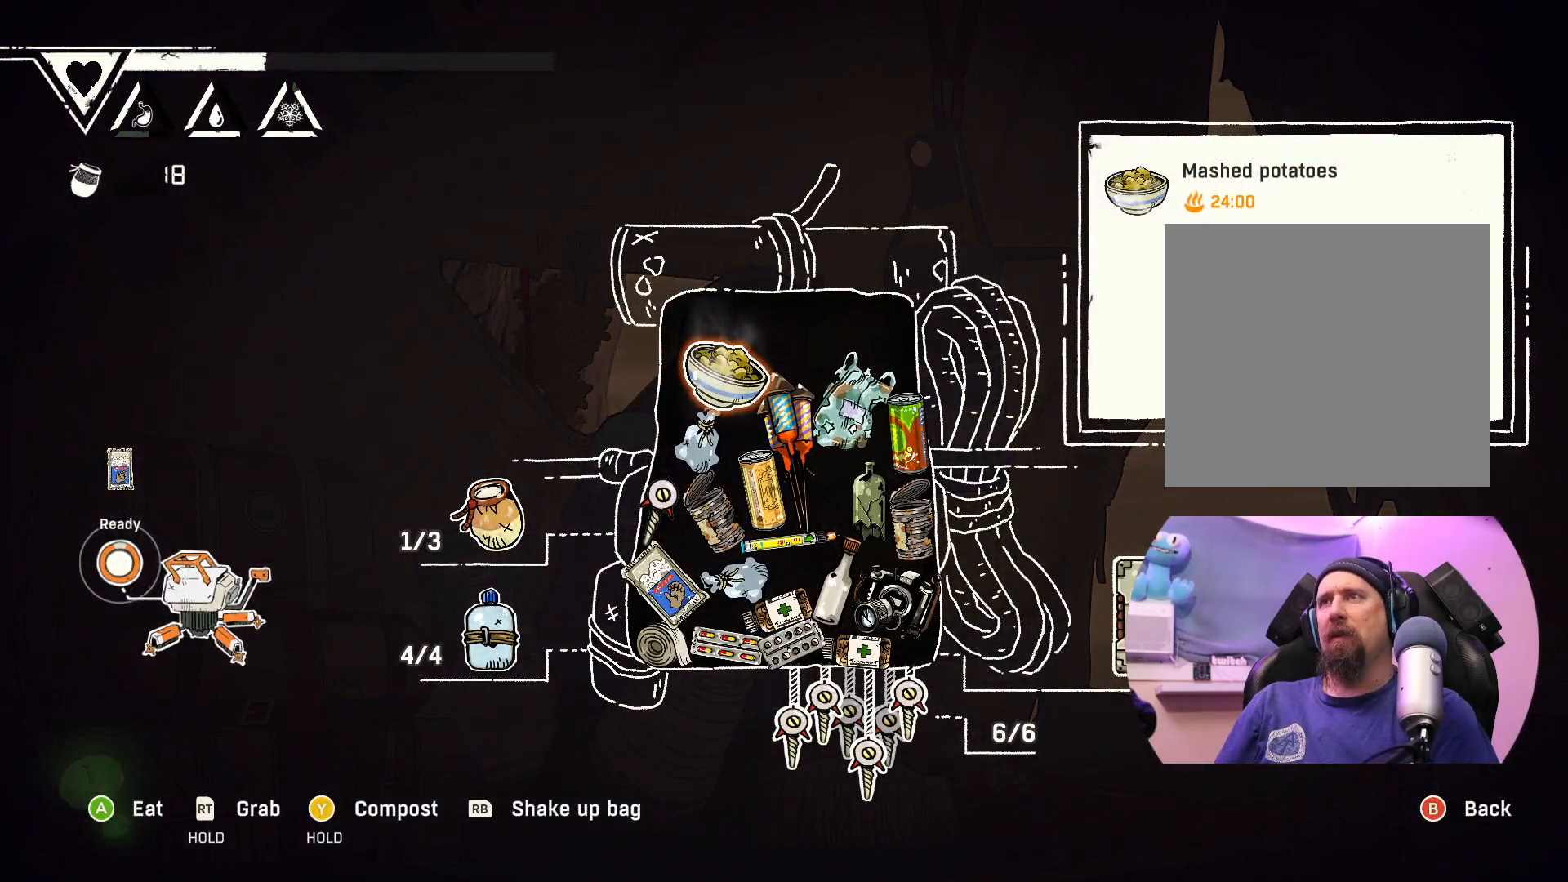
{"buttons": [], "left_stick": "center", "right_stick": "center", "events": [[117, "left_stick", "right"], [333, "left_stick", "center"]]}
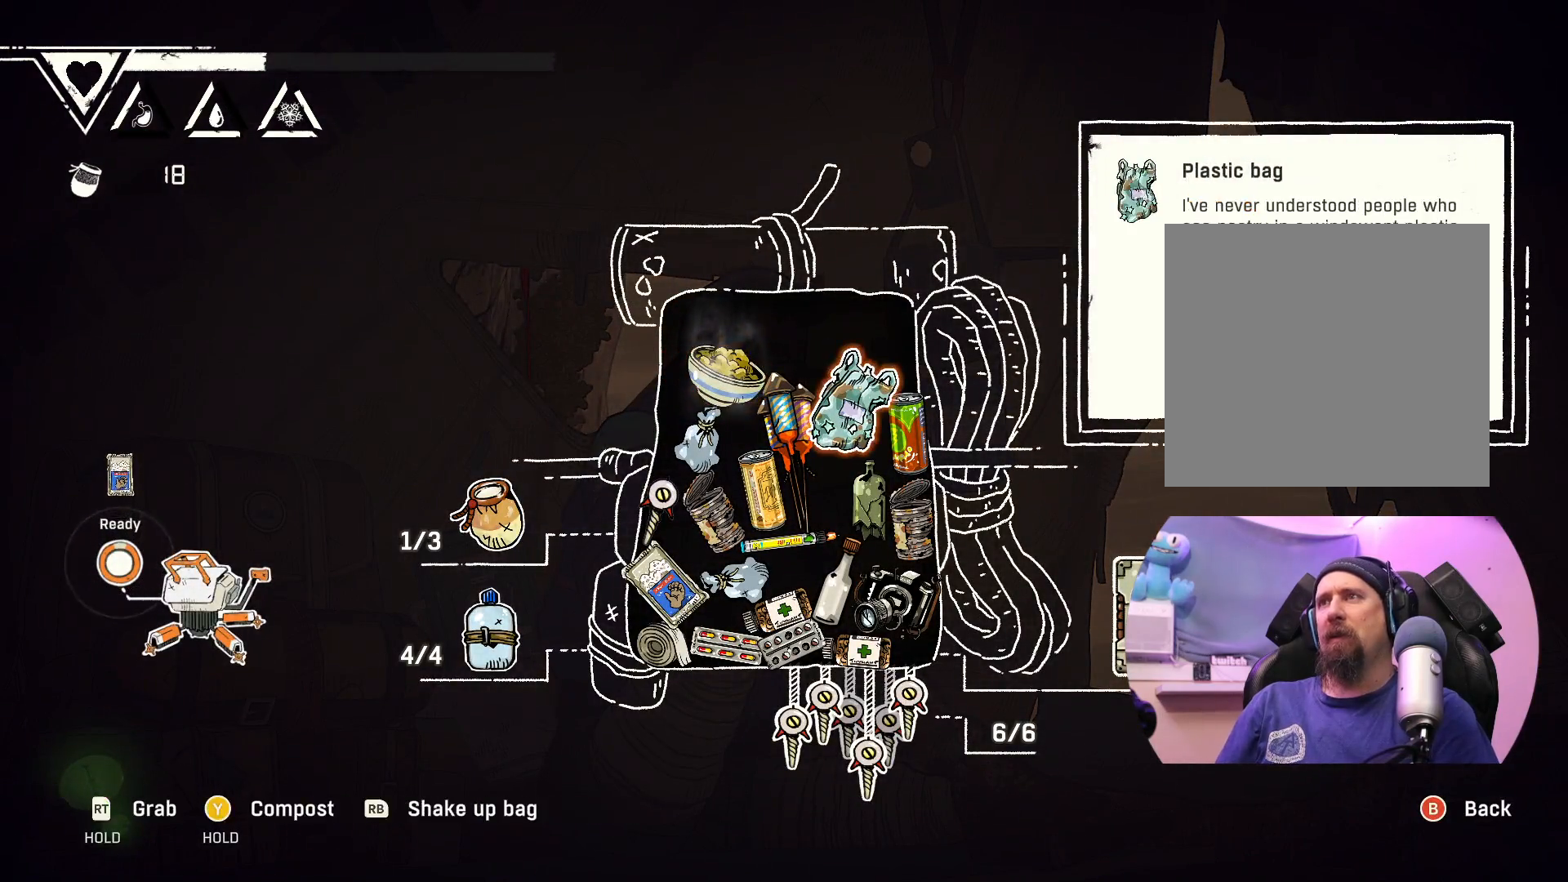
{"buttons": [], "left_stick": "center", "right_stick": "center", "events": []}
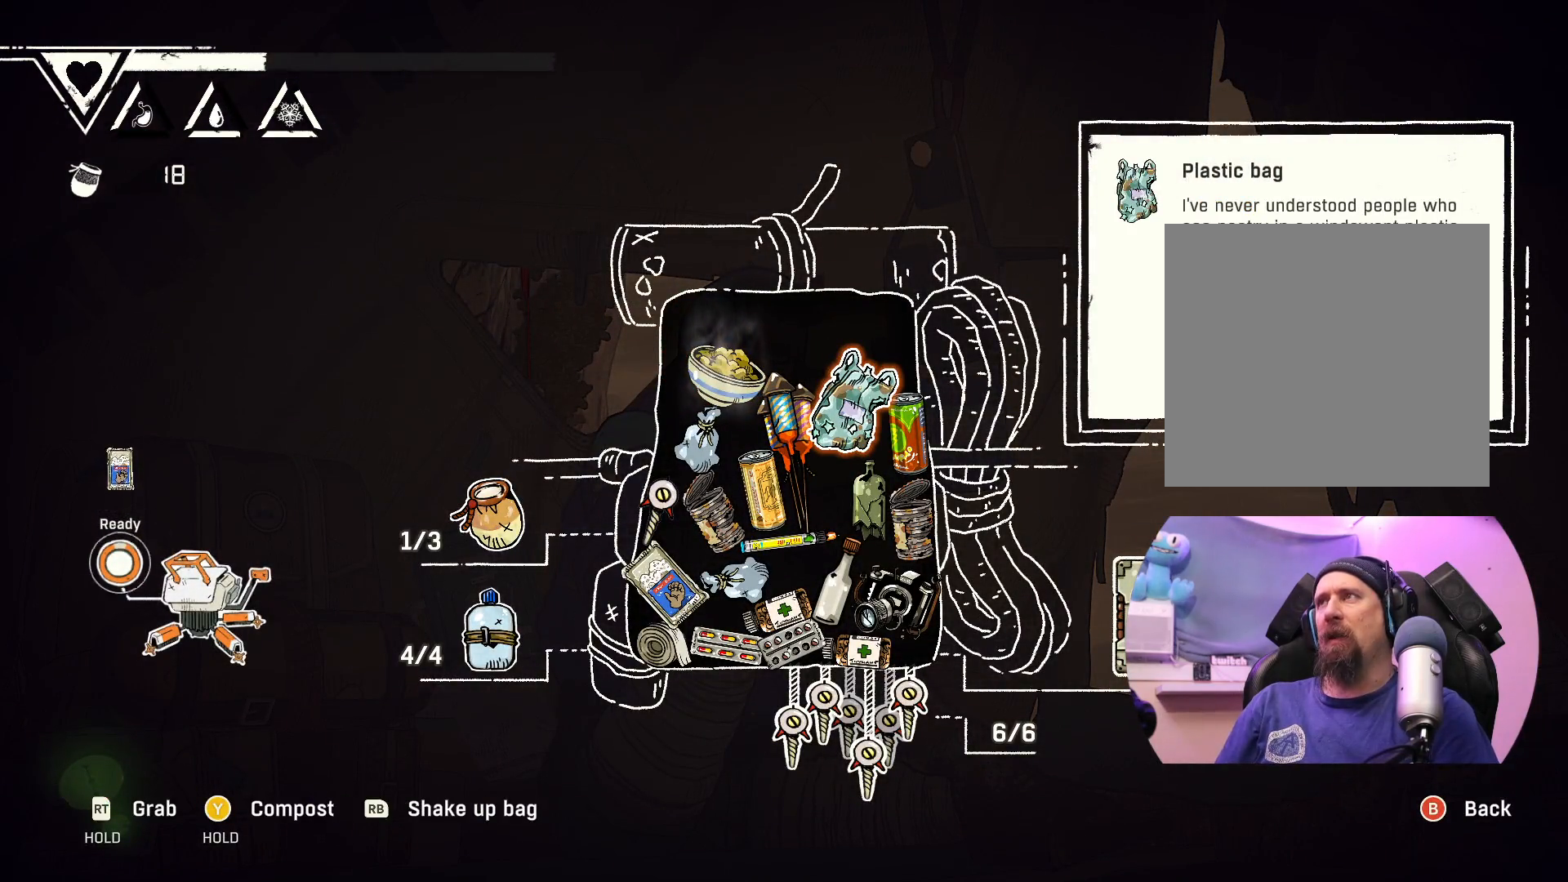
{"buttons": [], "left_stick": "center", "right_stick": "center", "events": []}
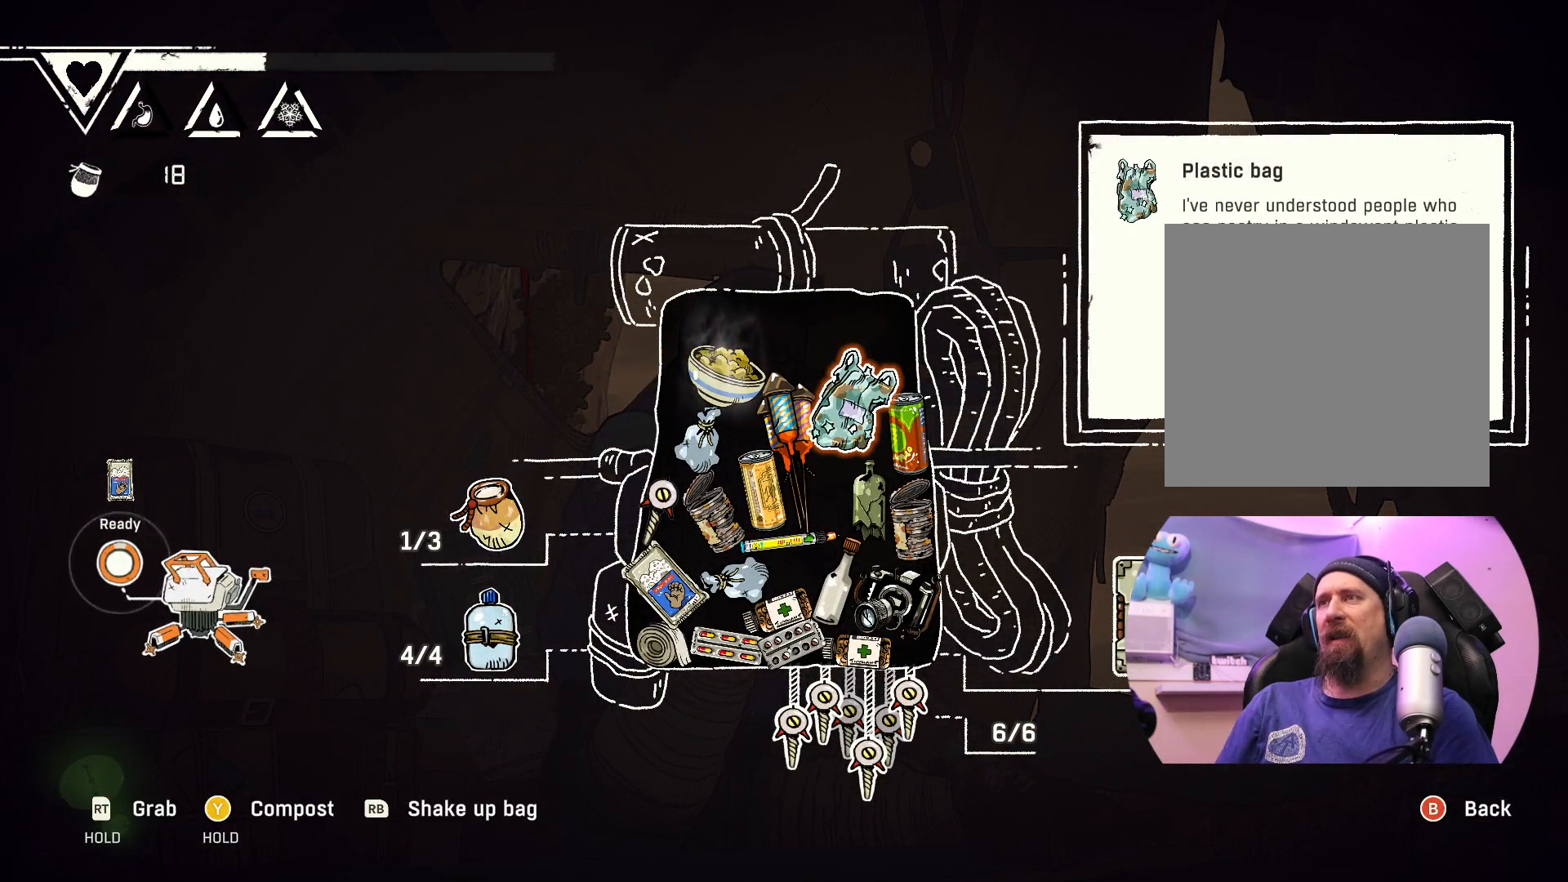
{"buttons": [], "left_stick": "center", "right_stick": "center", "events": []}
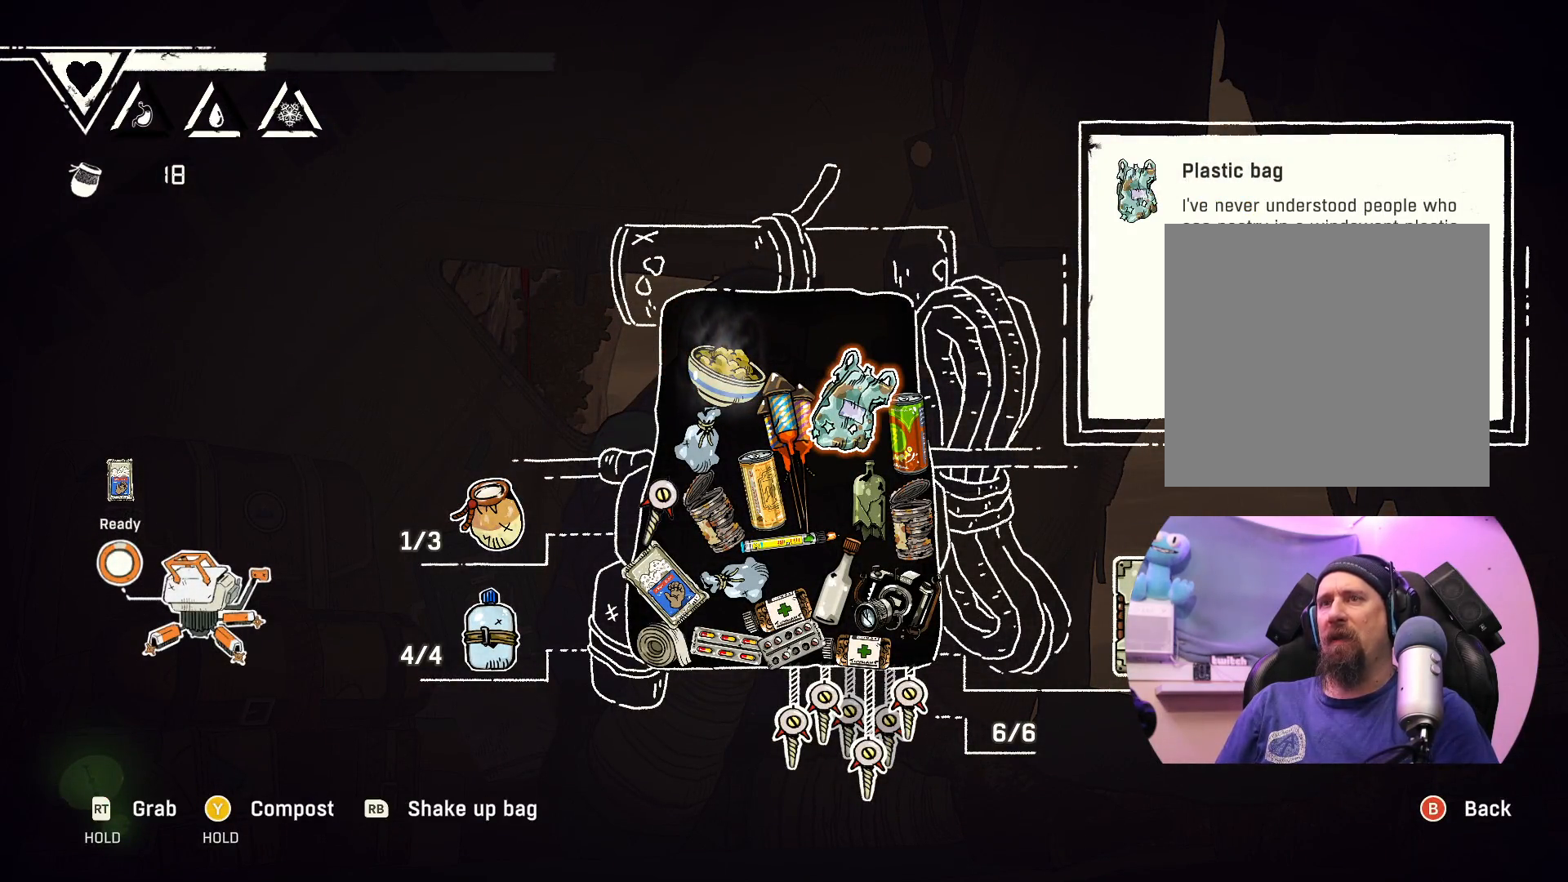
{"buttons": [], "left_stick": "center", "right_stick": "center", "events": []}
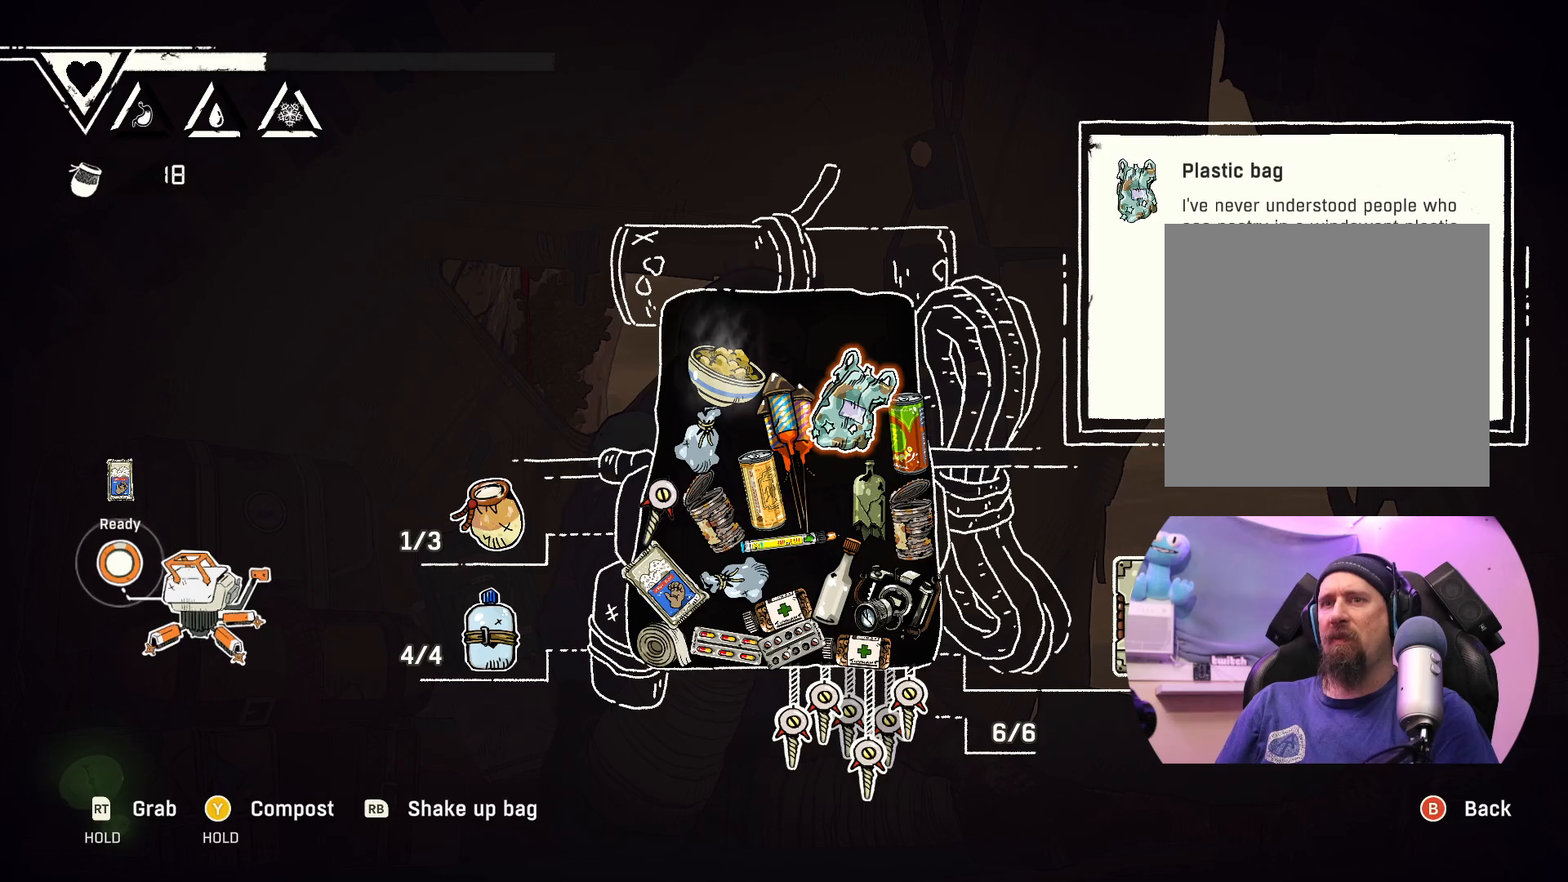
{"buttons": ["Y"], "left_stick": "center", "right_stick": "center", "events": [[217, "Y", "down"]]}
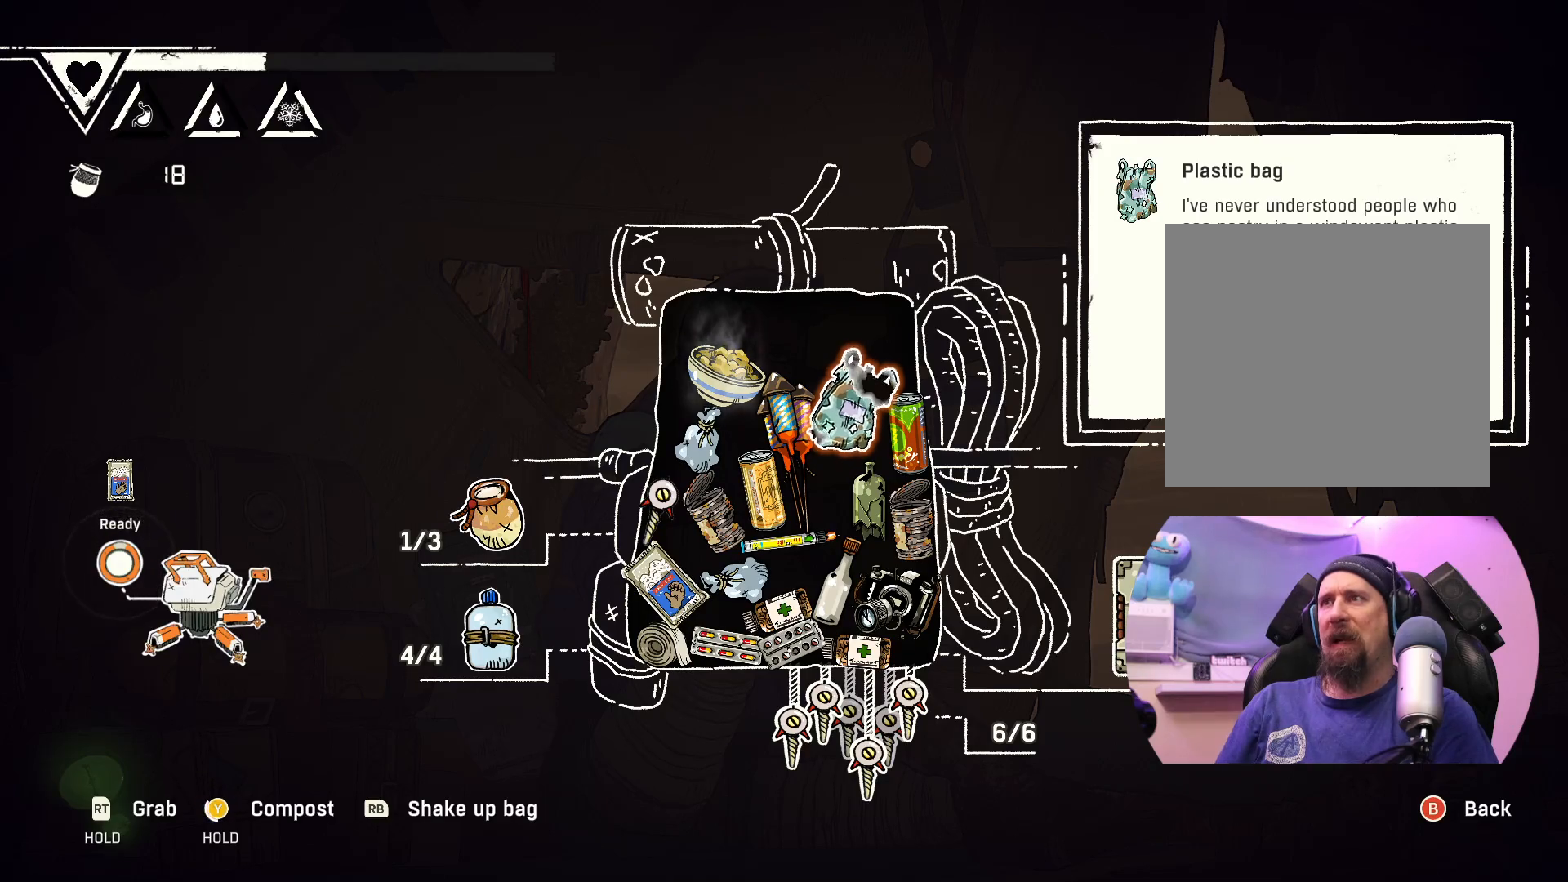
{"buttons": [], "left_stick": "center", "right_stick": "center", "events": [[450, "Y", "up"]]}
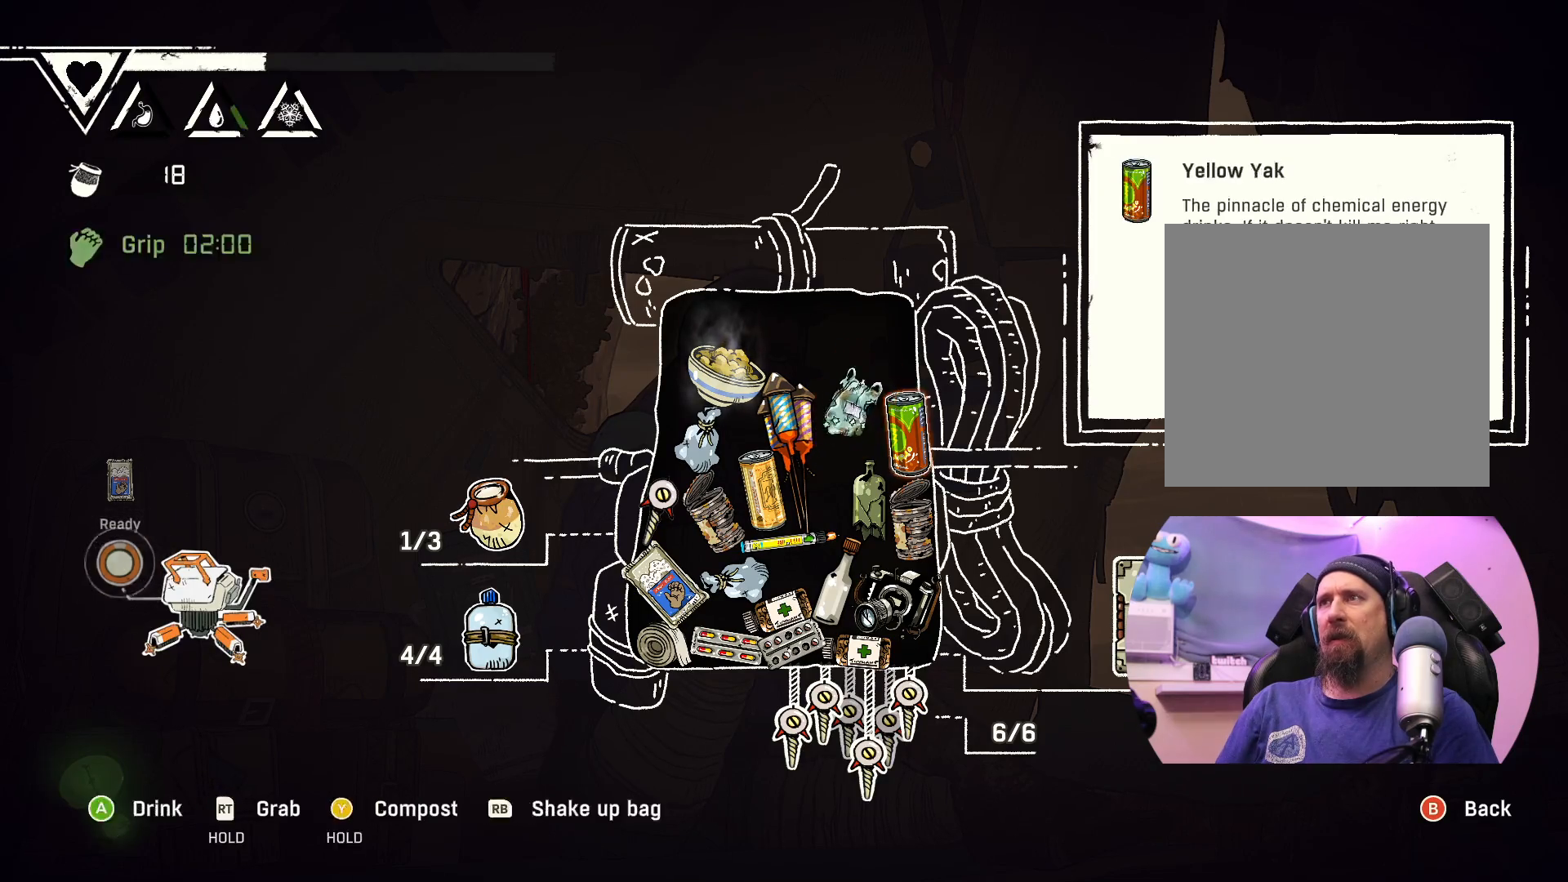
{"buttons": [], "left_stick": "center", "right_stick": "center", "events": []}
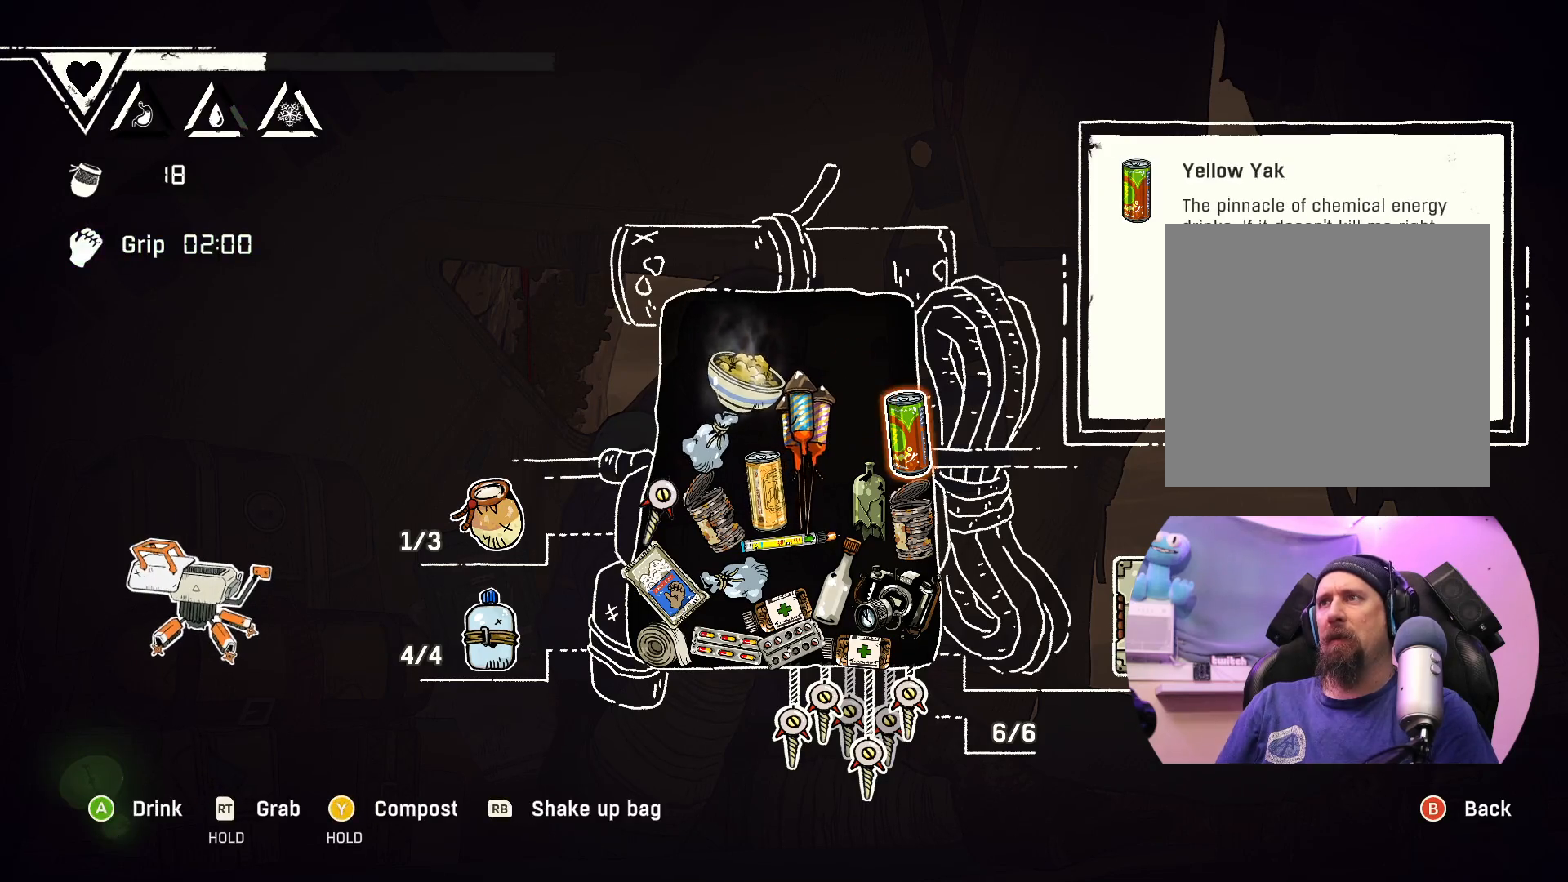
{"buttons": [], "left_stick": "center", "right_stick": "center", "events": [[167, "left_stick", "left"], [350, "left_stick", "center"]]}